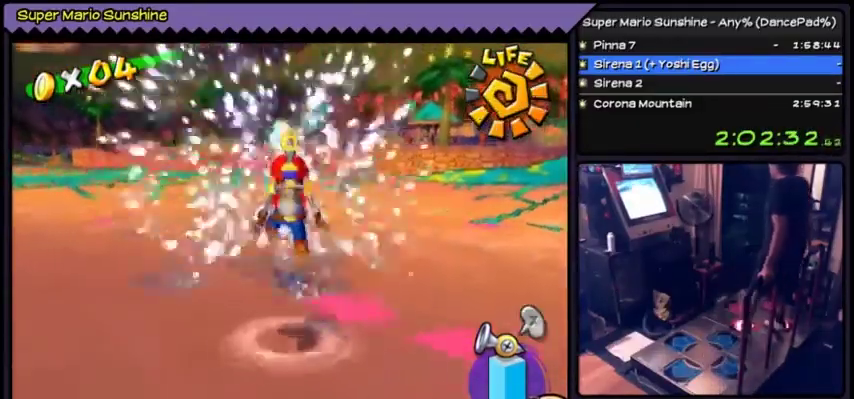
Gameplay with a controller (Nintendo layout); each line is a JSON object with the inputs held at the frame after it. "events" lists button and stick changes between this image and that frame as [ms after this image, input, new state], when the widget could be followed in between. Not read: L3 R1 R3 Y.
{"buttons": []}
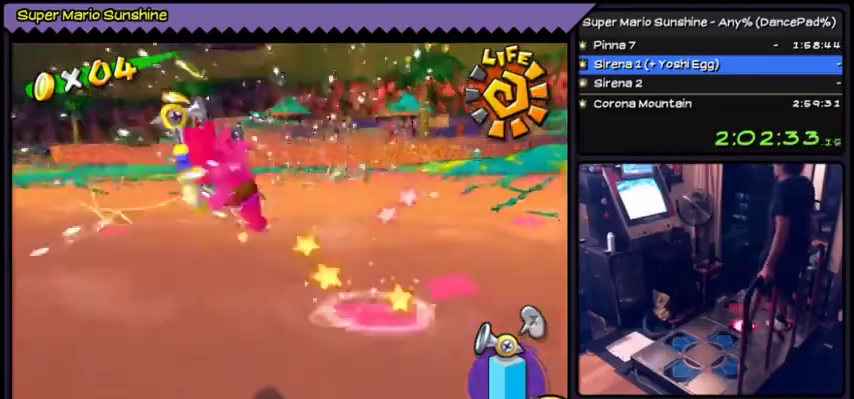
{"buttons": []}
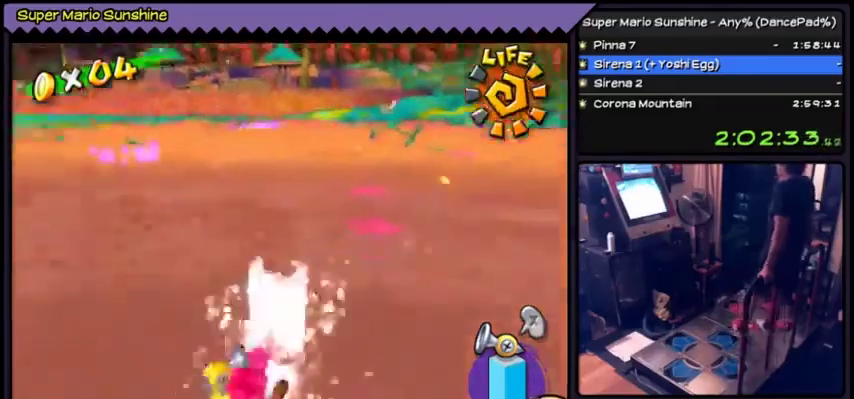
{"buttons": ["DPAD_UP"]}
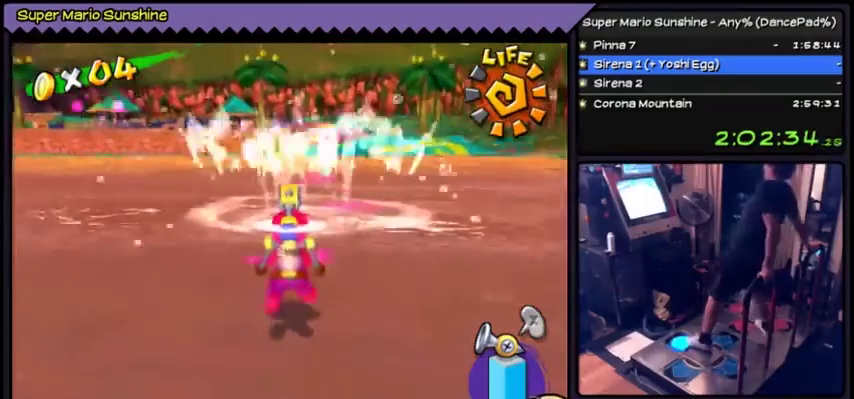
{"buttons": ["DPAD_UP"]}
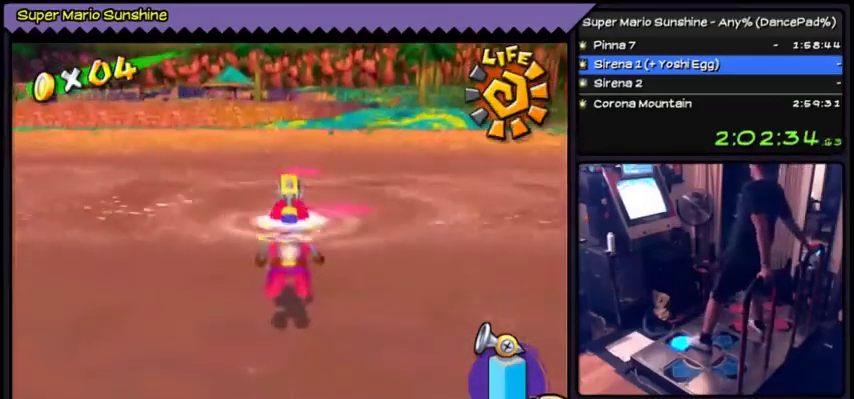
{"buttons": ["DPAD_UP"]}
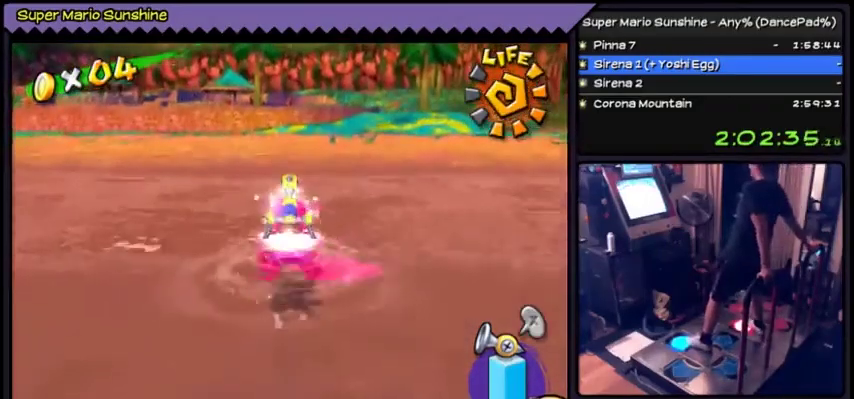
{"buttons": ["DPAD_UP"]}
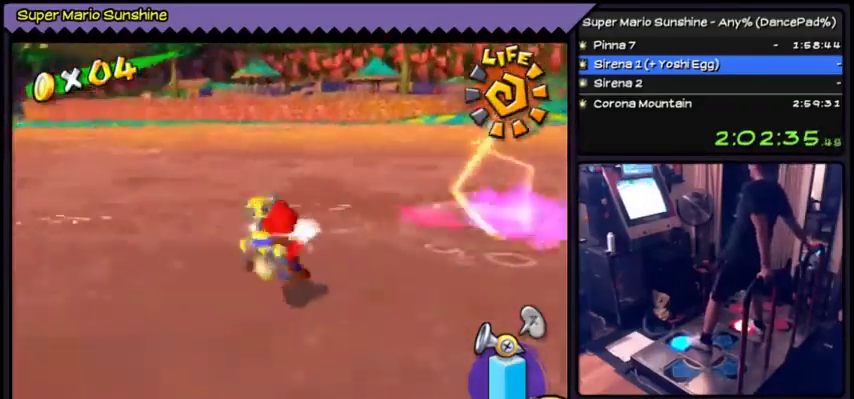
{"buttons": ["DPAD_UP"]}
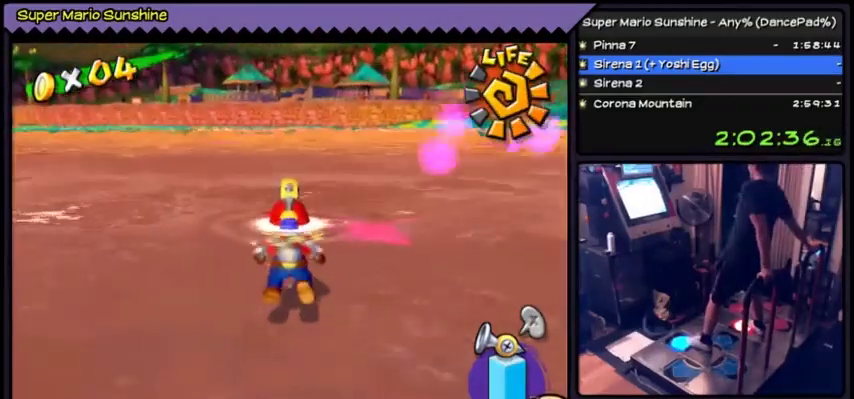
{"buttons": []}
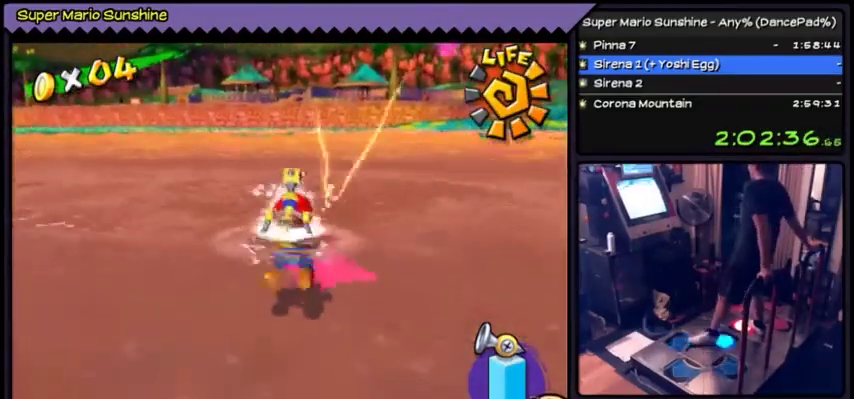
{"buttons": []}
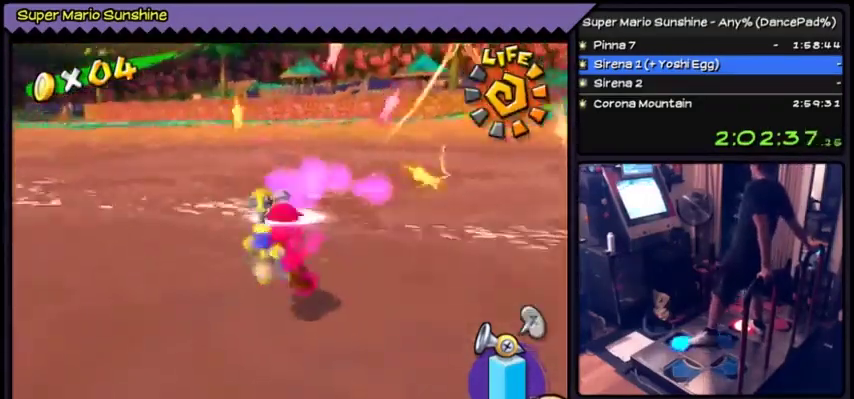
{"buttons": ["DPAD_UP"], "events": [[134, "DPAD_UP", "down"]]}
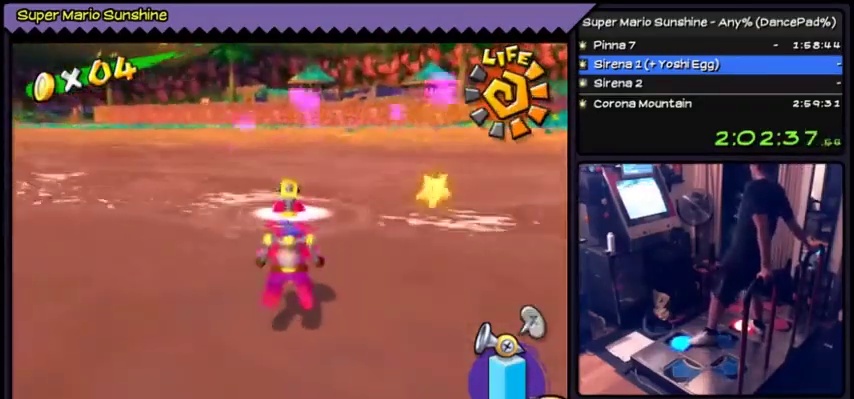
{"buttons": []}
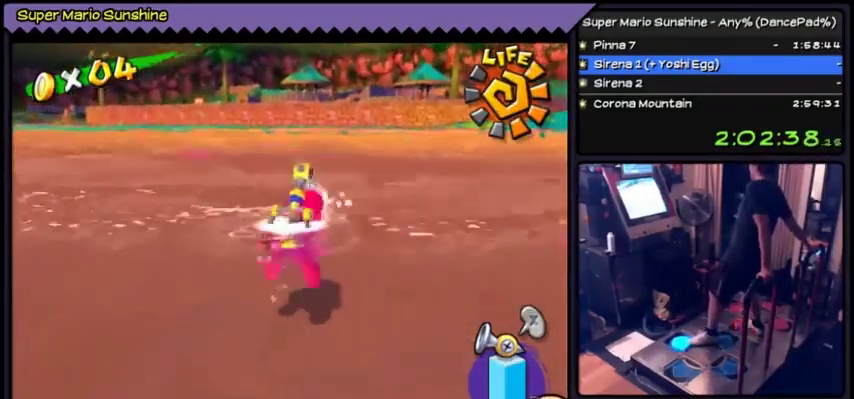
{"buttons": ["DPAD_UP"]}
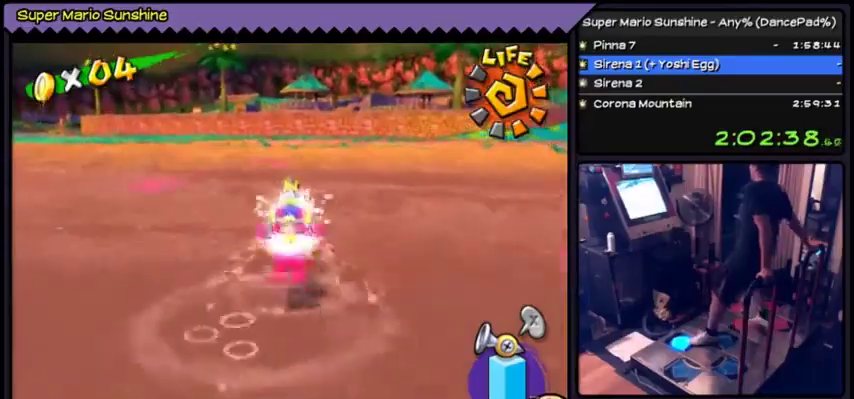
{"buttons": []}
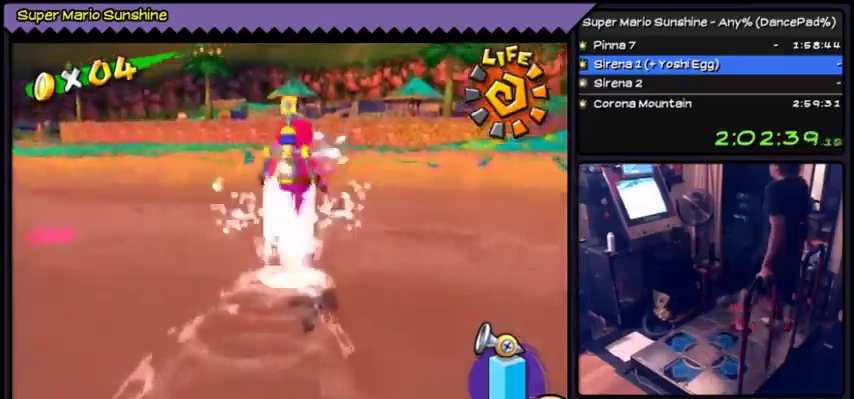
{"buttons": []}
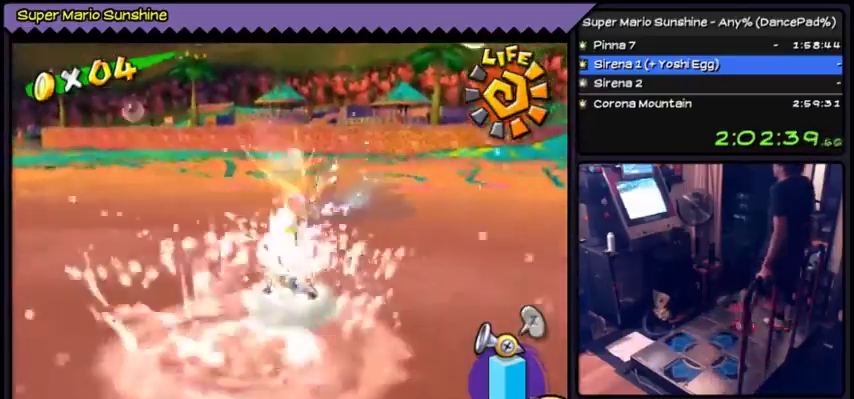
{"buttons": []}
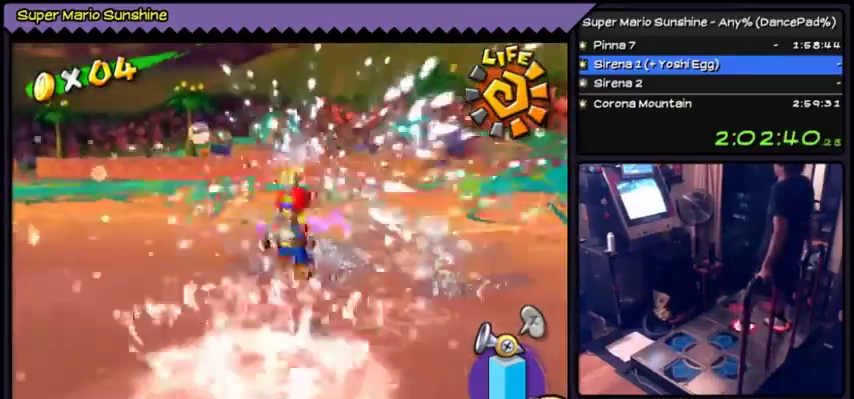
{"buttons": []}
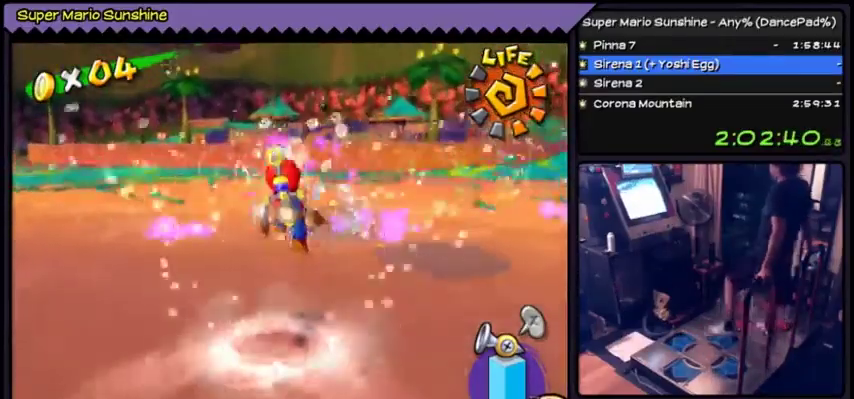
{"buttons": []}
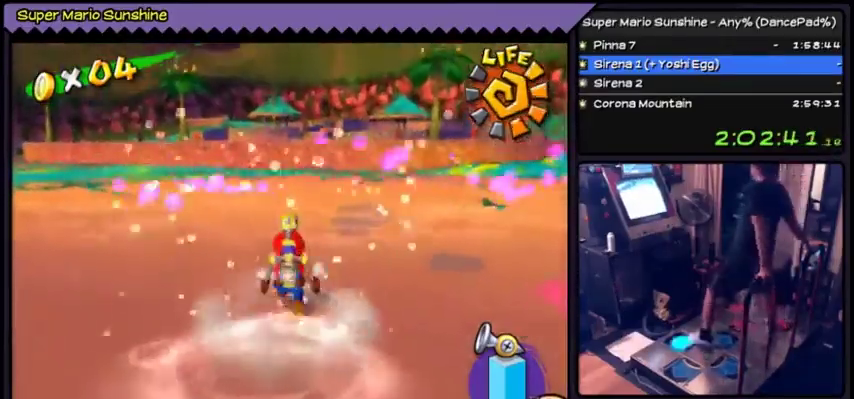
{"buttons": ["DPAD_UP"]}
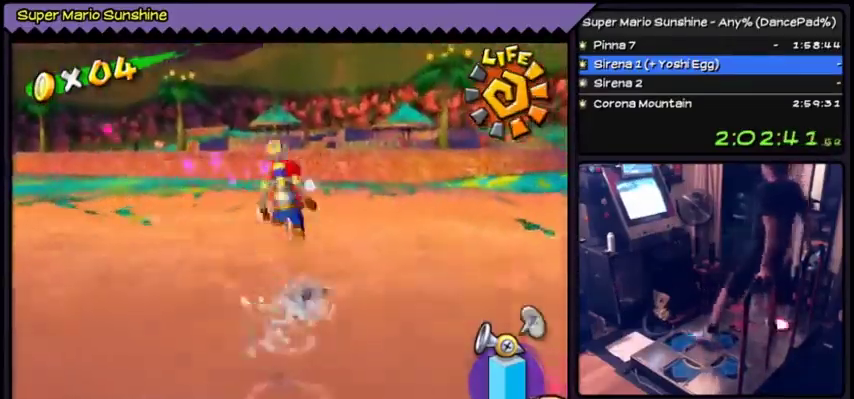
{"buttons": ["A"]}
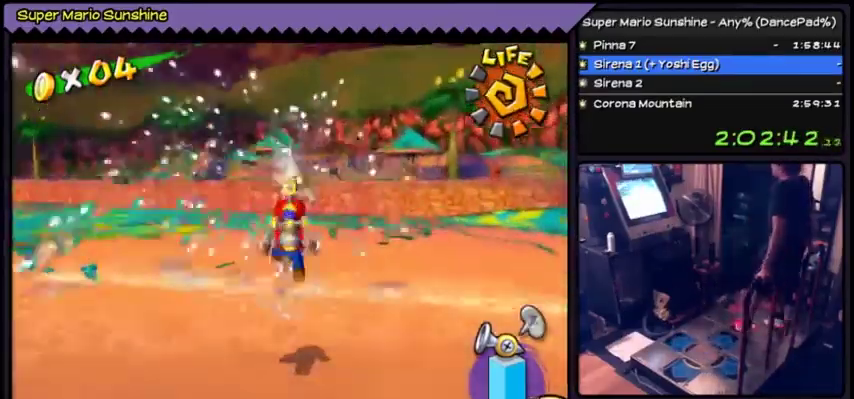
{"buttons": []}
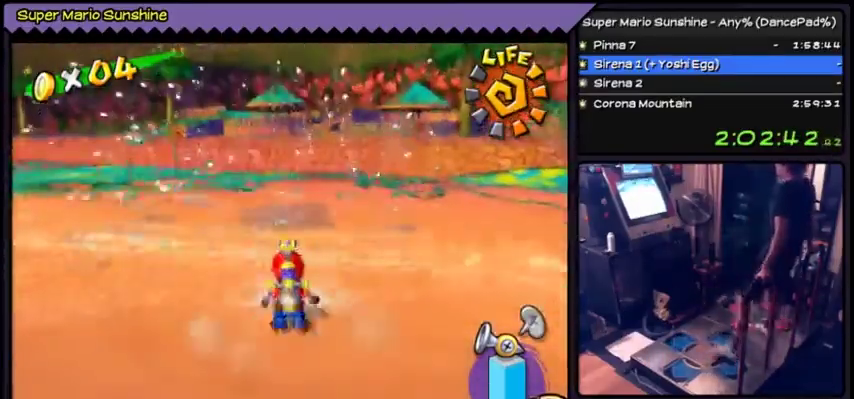
{"buttons": ["DPAD_DOWN"]}
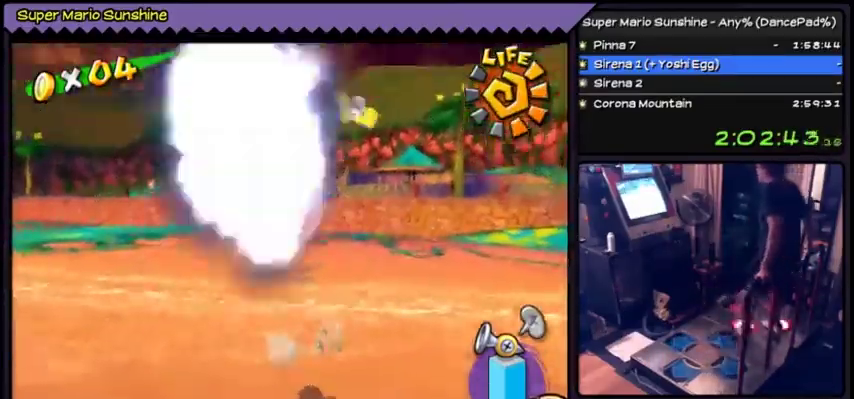
{"buttons": ["A"]}
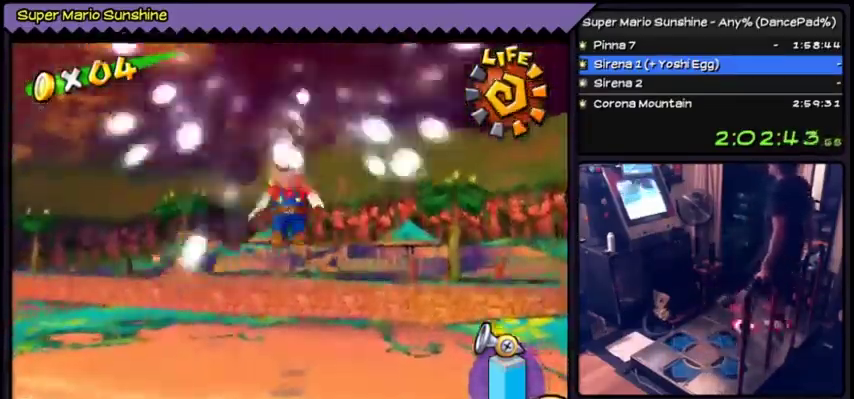
{"buttons": [], "events": [[500, "A", "up"]]}
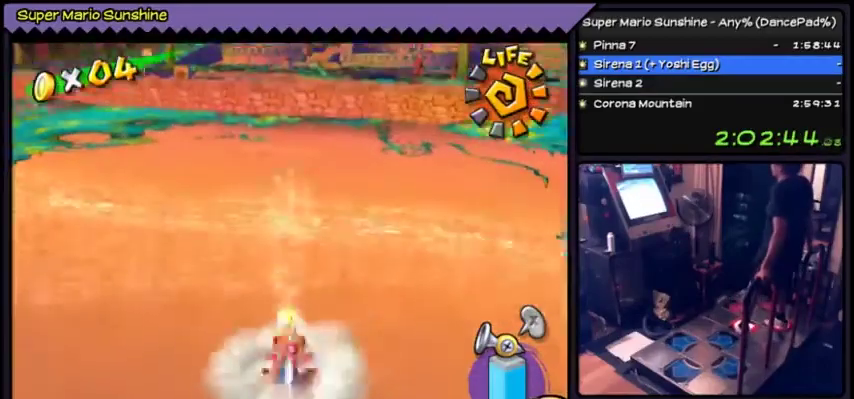
{"buttons": [], "events": [[34, "A", "down"], [467, "A", "up"]]}